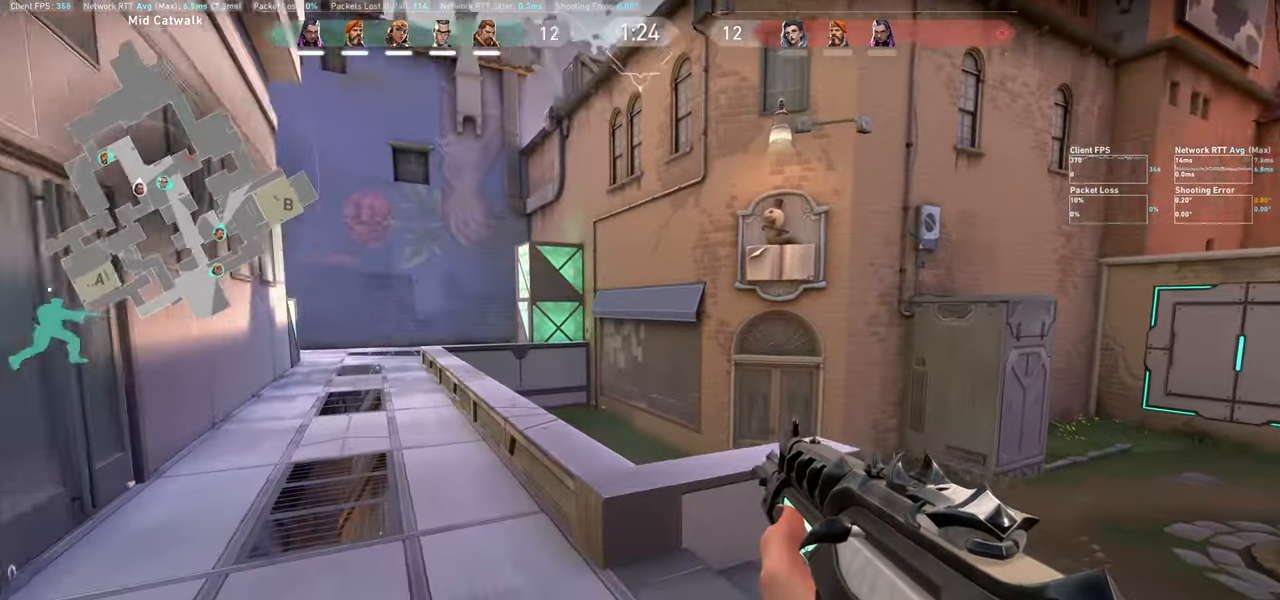
Gameplay with keyboard and mouse; each line is a JSON object with the keys and mouse buttons held at the frame after it. "events" lists presses ("down") and releases ("up") of "a", "ctrl", "d", "e", "q", "s", "shift", "space", "w", "mouse_left", "mouse_wheel" and "mouse_right" between this image and that frame as [ms after this image, input, new state], when the widget could be followed in between. "mouse_left", "mouse_wheel", "mouse_right" = the "left", "wheel", "right" buttons of the "mouse" list. No other keys are recorded. "wheel" means that the mouse wheel is clicked or scrolled. Not read: mouse_move.
{"keys": ["w"], "mouse": [], "events": [[117, "d", "up"]]}
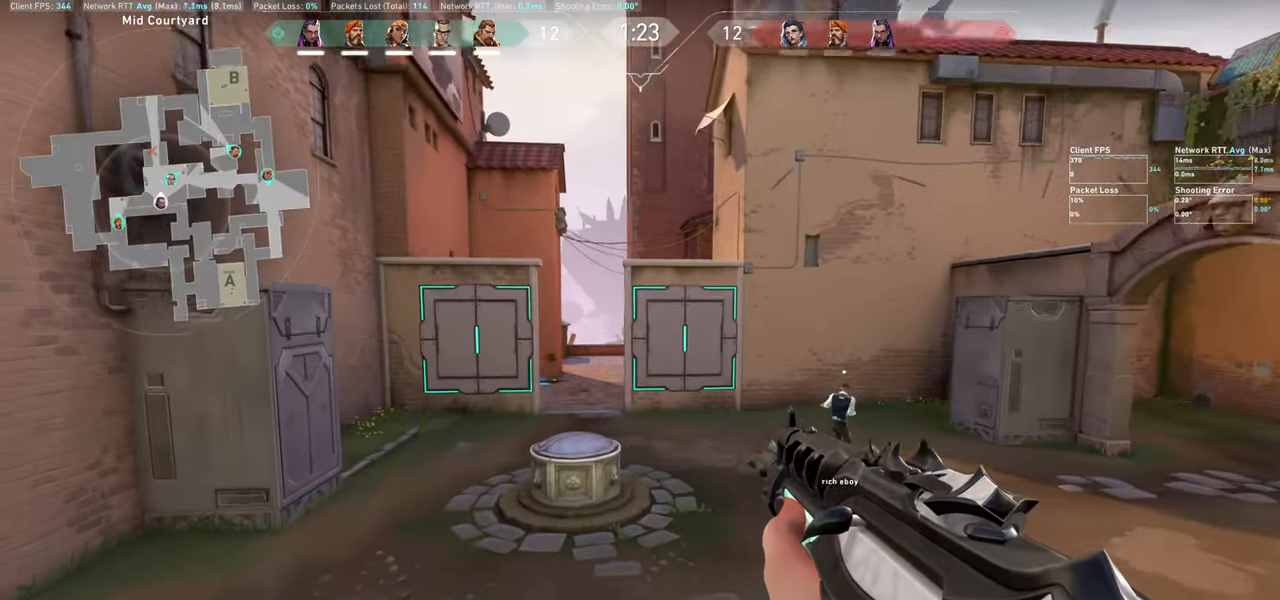
{"keys": ["a", "w"], "mouse": [], "events": [[450, "a", "down"]]}
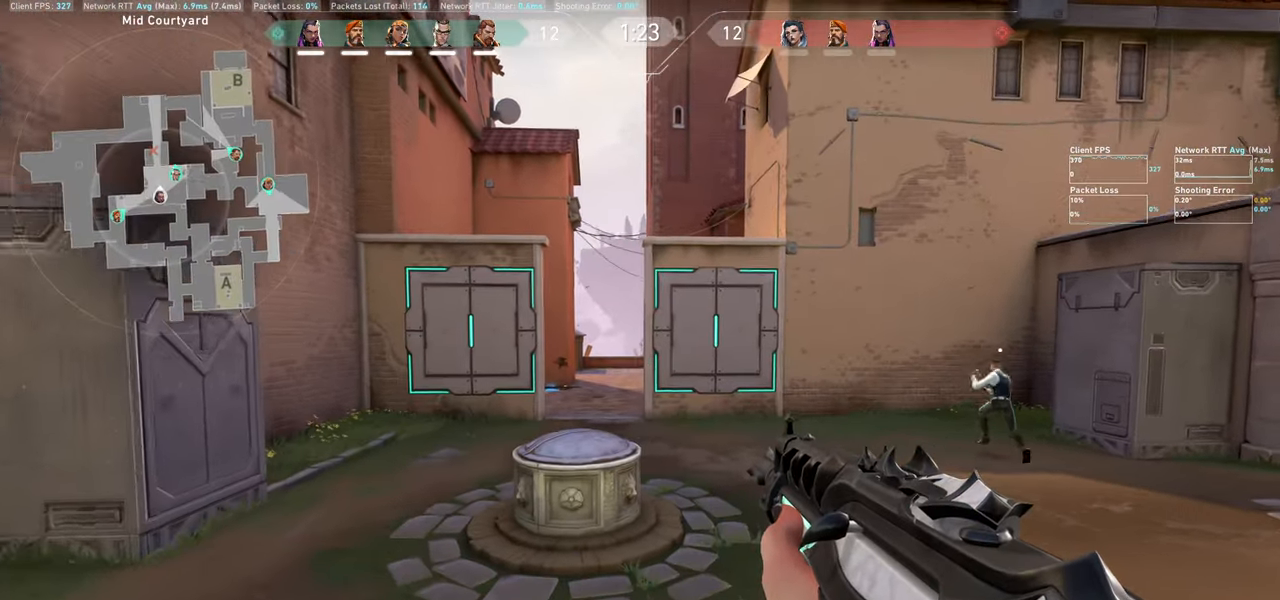
{"keys": ["a", "w"], "mouse": [], "events": []}
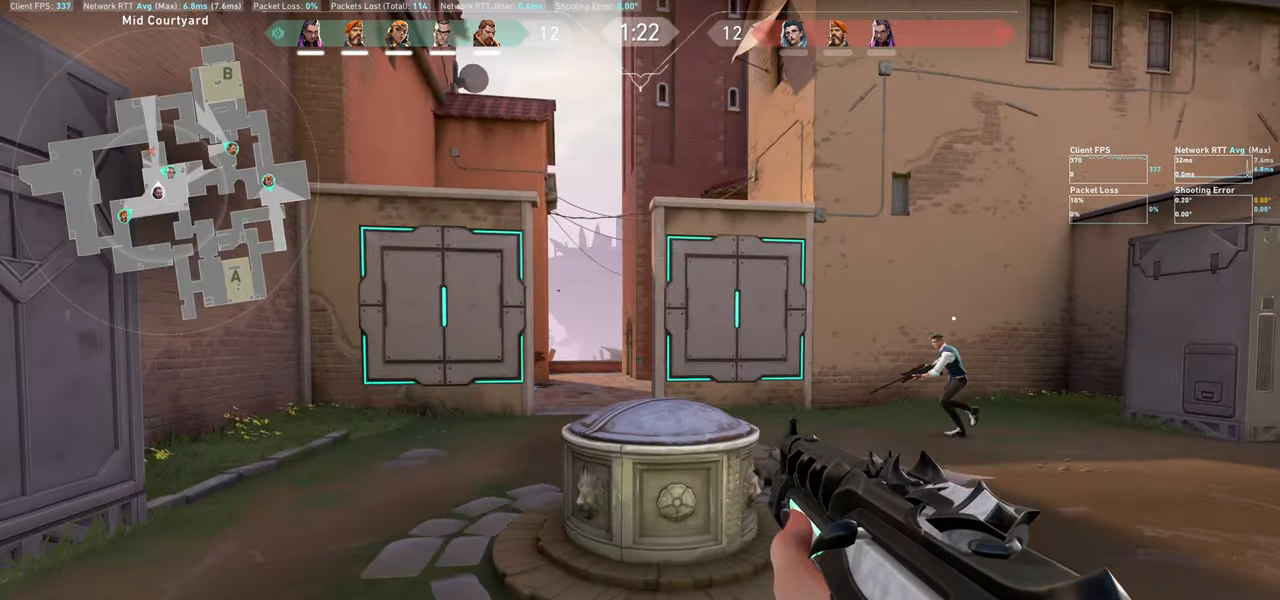
{"keys": ["a", "w"], "mouse": [], "events": []}
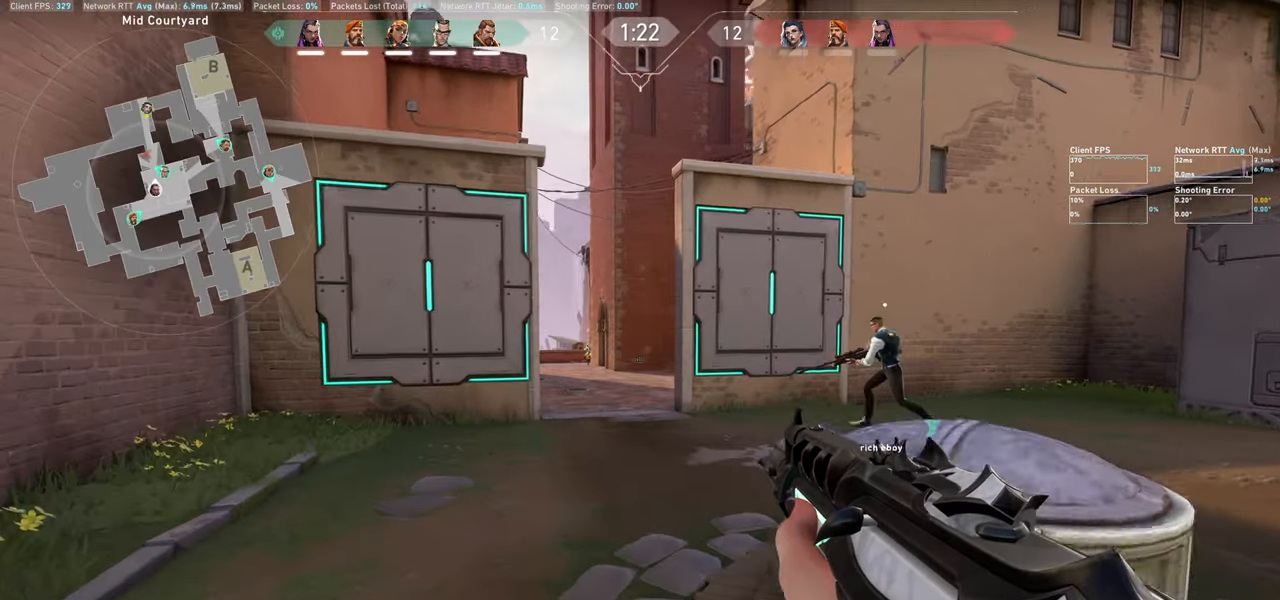
{"keys": ["d"], "mouse": ["left"], "events": [[167, "a", "up"], [350, "w", "up"], [434, "mouse_left", "down"], [484, "d", "down"]]}
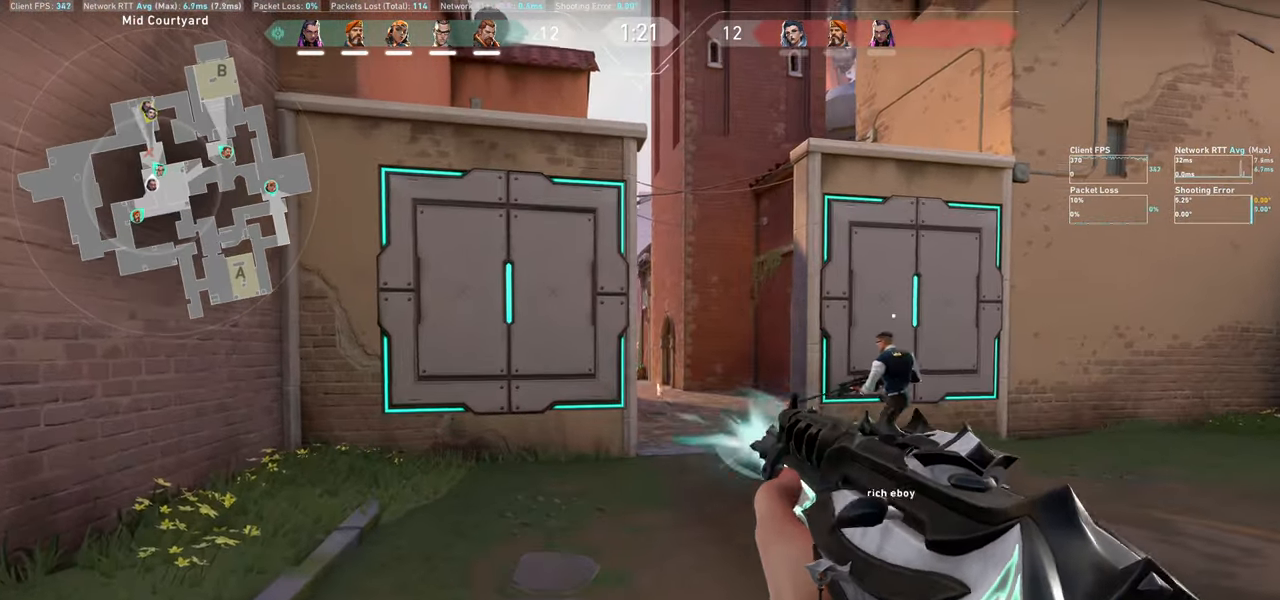
{"keys": ["d"], "mouse": ["left"], "events": [[117, "mouse_left", "up"], [167, "d", "up"], [334, "d", "down"], [367, "mouse_left", "down"]]}
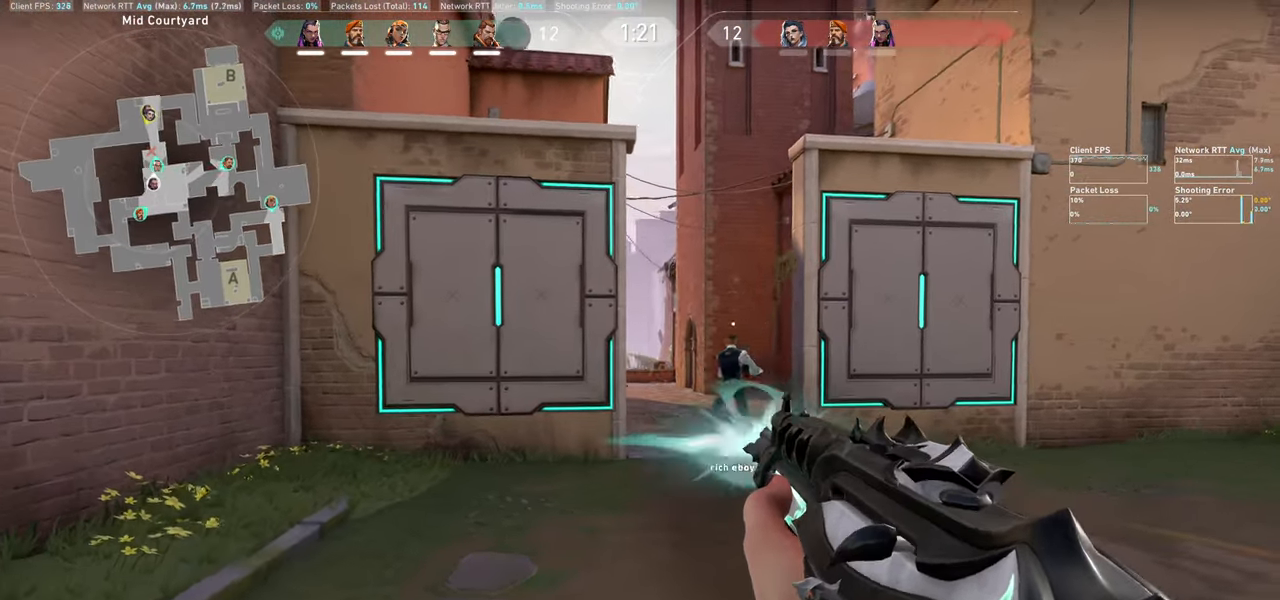
{"keys": ["d", "w"], "mouse": ["left"], "events": [[34, "mouse_left", "up"], [134, "d", "up"], [284, "w", "down"], [417, "d", "down"], [417, "mouse_left", "down"]]}
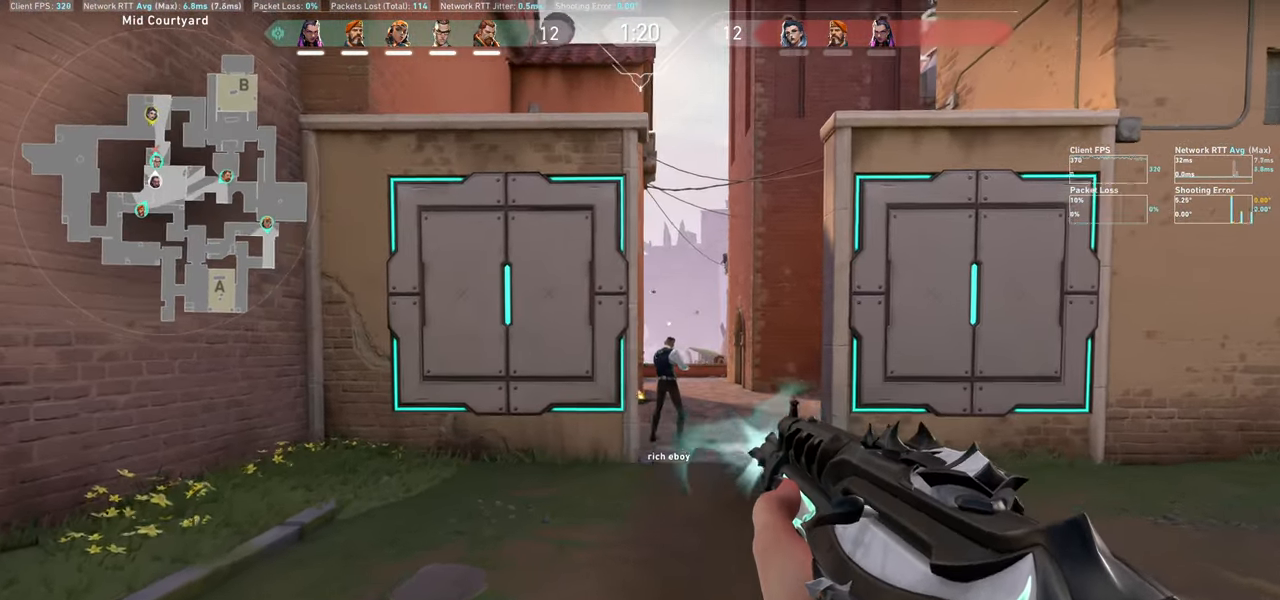
{"keys": ["d", "w"], "mouse": [], "events": [[100, "mouse_left", "up"]]}
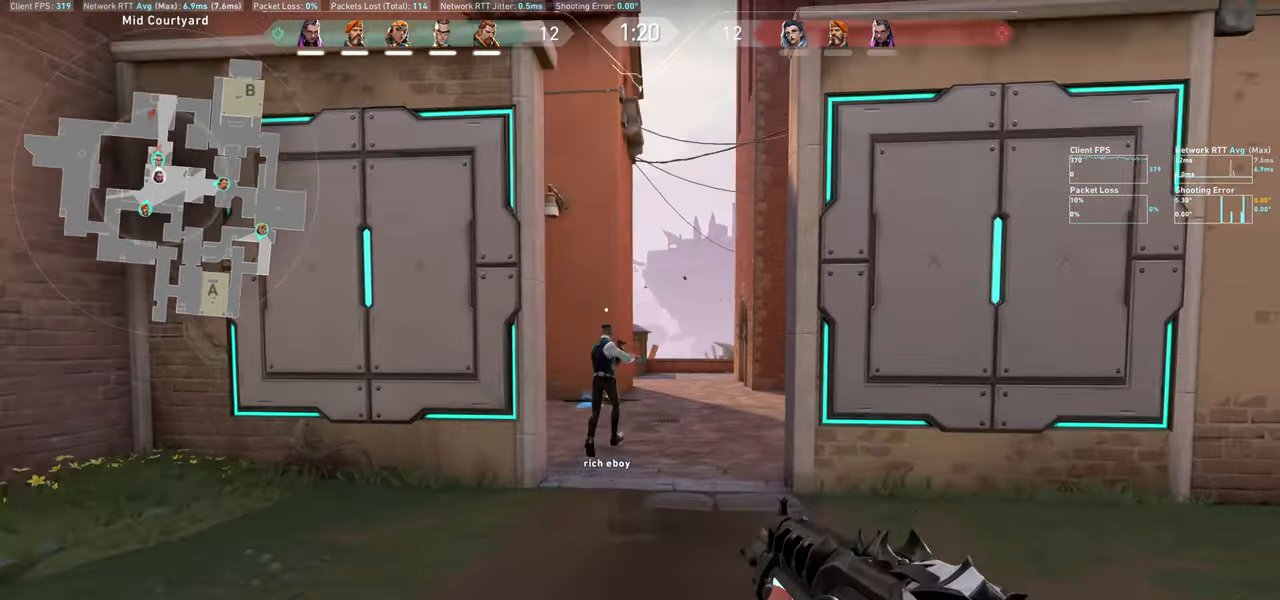
{"keys": ["w"], "mouse": [], "events": [[17, "w", "up"], [134, "d", "up"], [317, "mouse_left", "down"], [334, "w", "down"], [467, "mouse_left", "up"]]}
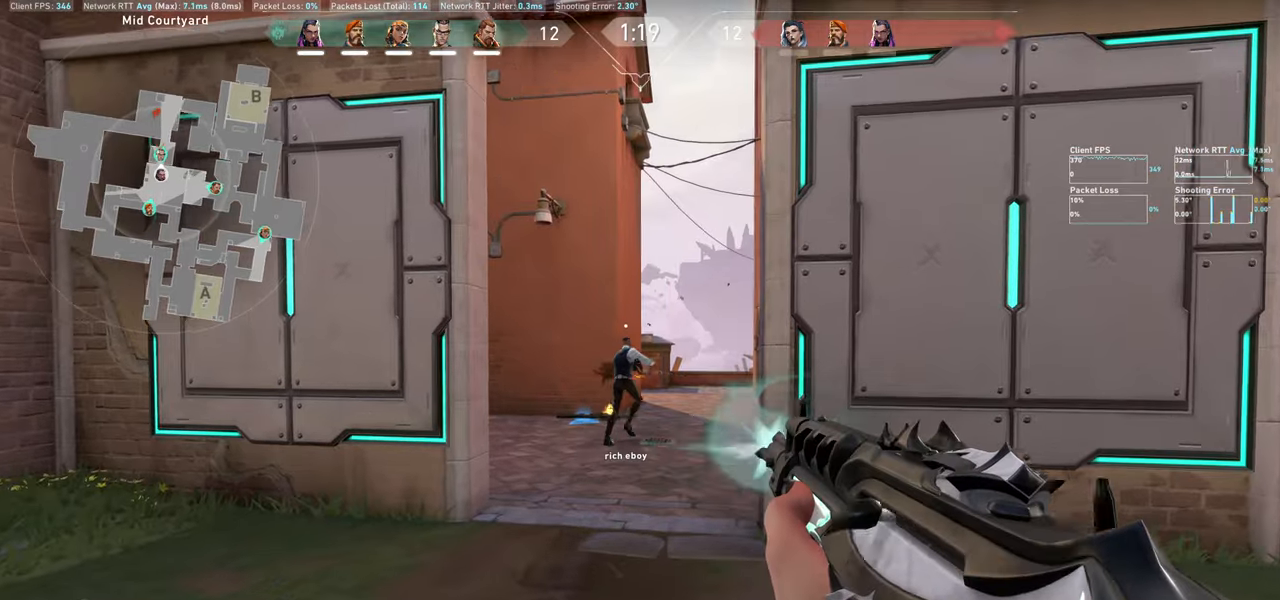
{"keys": ["w"], "mouse": [], "events": []}
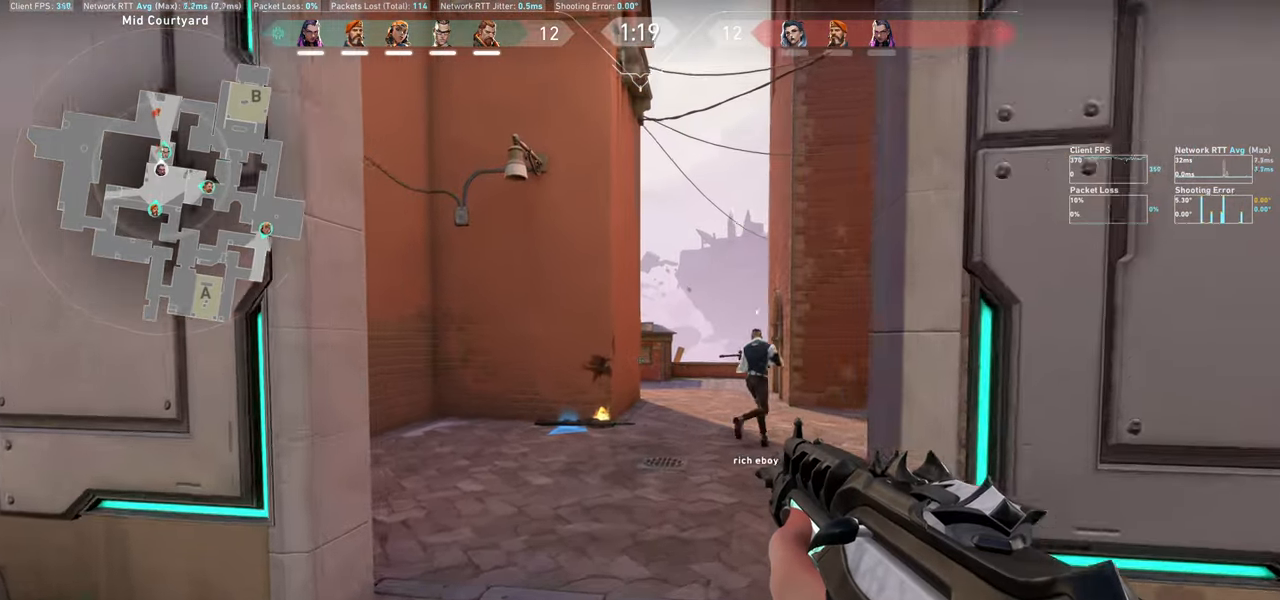
{"keys": ["w"], "mouse": [], "events": []}
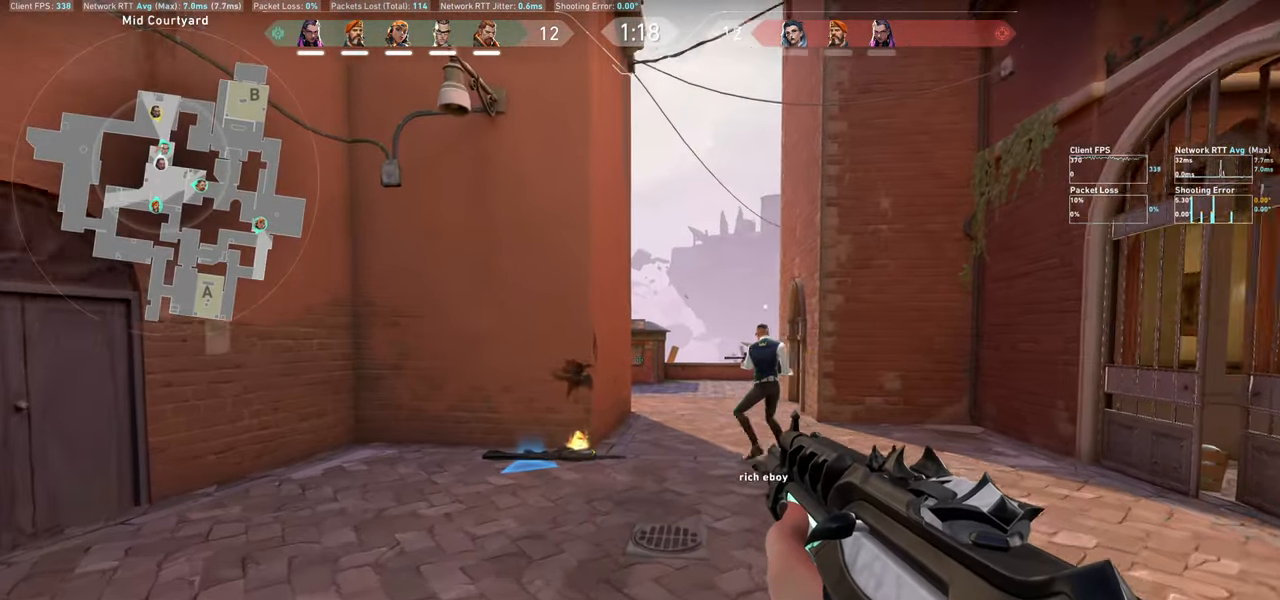
{"keys": ["d", "w"], "mouse": [], "events": [[484, "d", "down"]]}
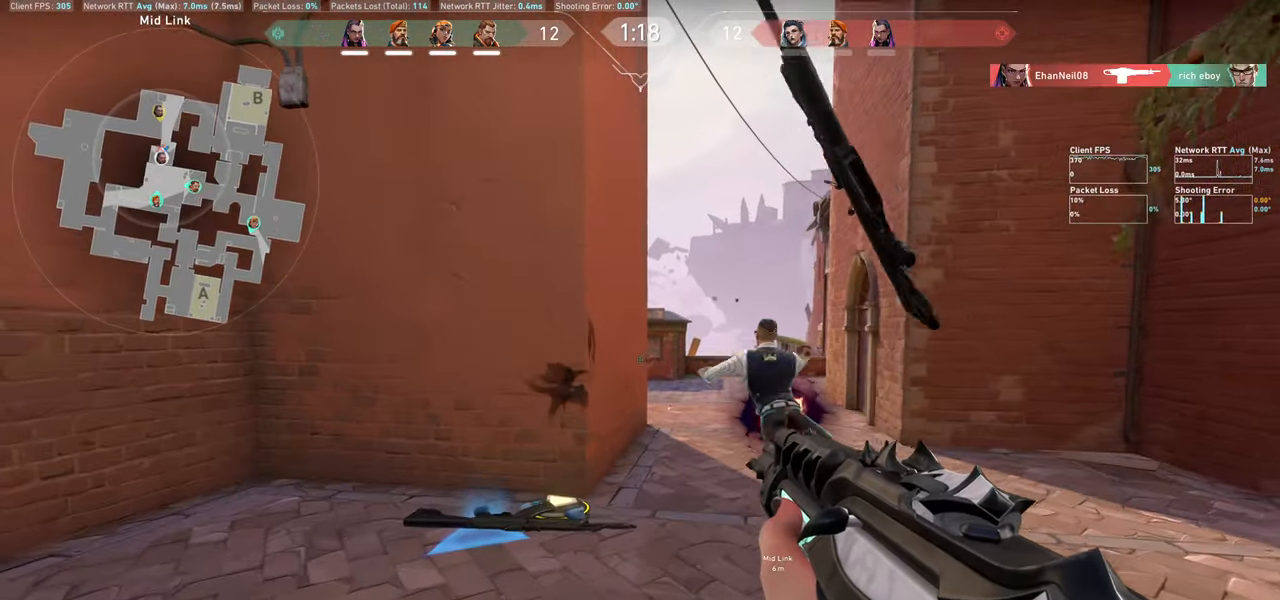
{"keys": ["d"], "mouse": [], "events": [[84, "w", "up"]]}
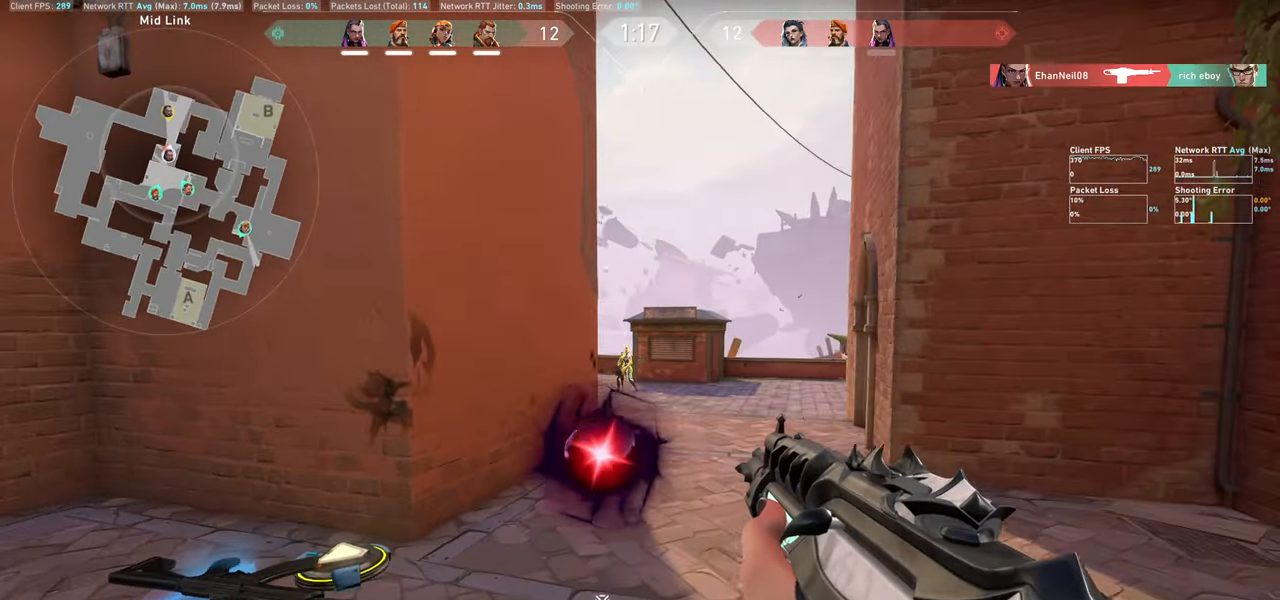
{"keys": [], "mouse": [], "events": [[150, "d", "up"], [267, "mouse_left", "down"], [467, "mouse_left", "up"]]}
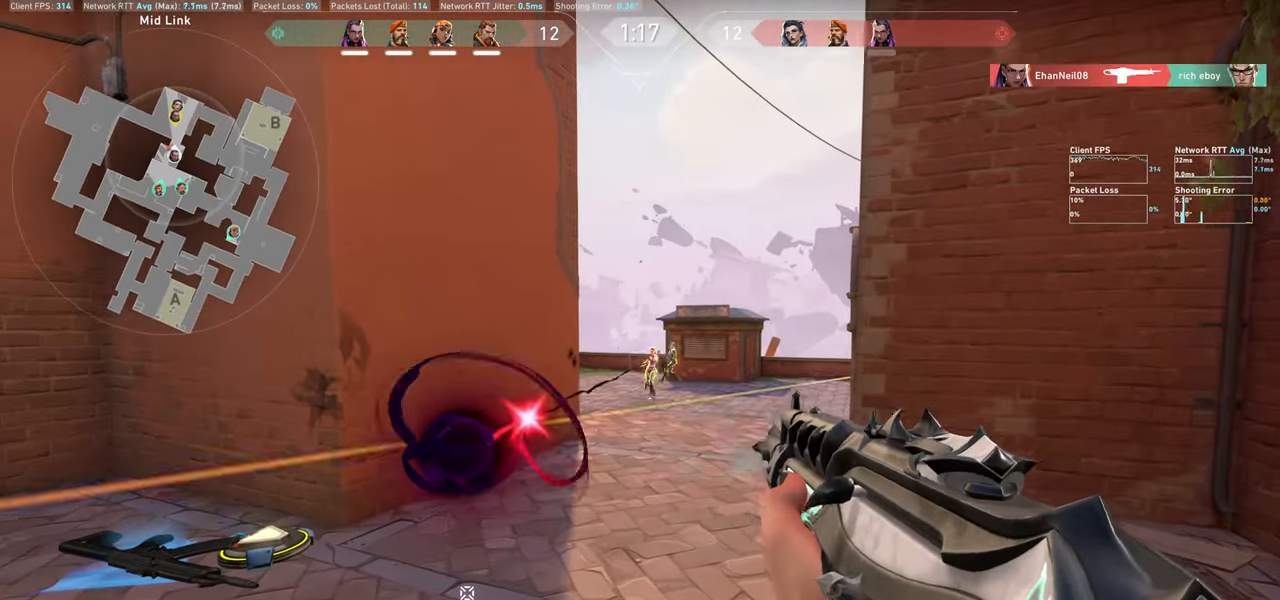
{"keys": ["a"], "mouse": ["left"], "events": [[100, "mouse_left", "down"], [117, "a", "down"], [284, "mouse_left", "up"], [367, "a", "up"], [467, "mouse_left", "down"], [500, "a", "down"]]}
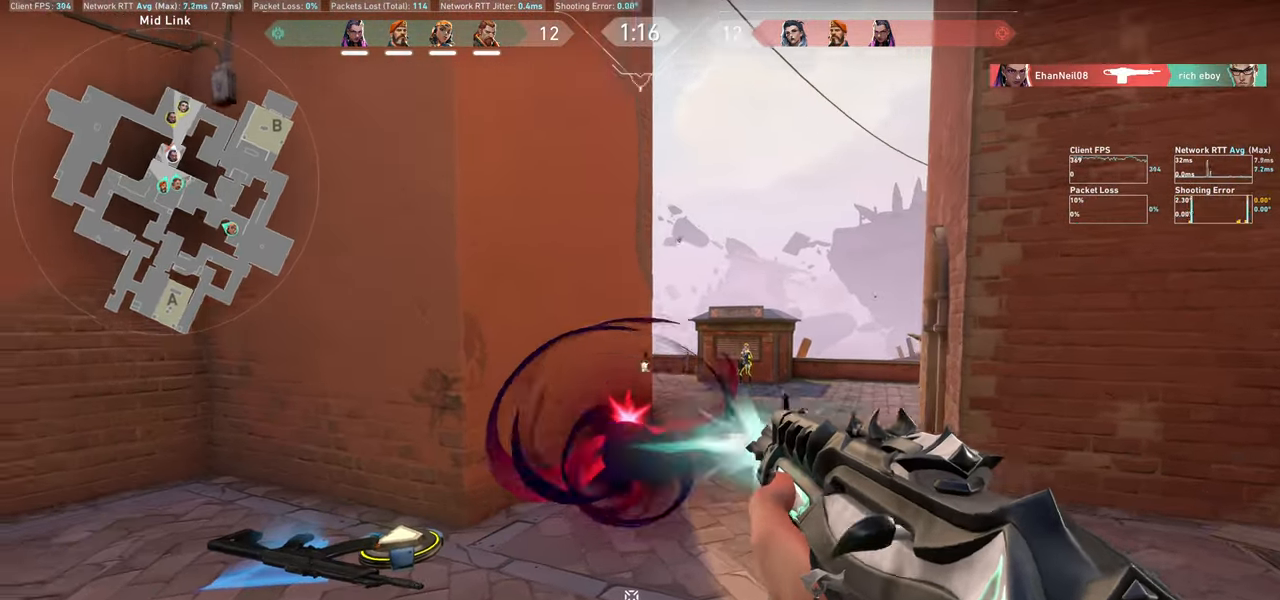
{"keys": ["a"], "mouse": ["left"], "events": [[150, "mouse_left", "up"], [367, "mouse_left", "down"]]}
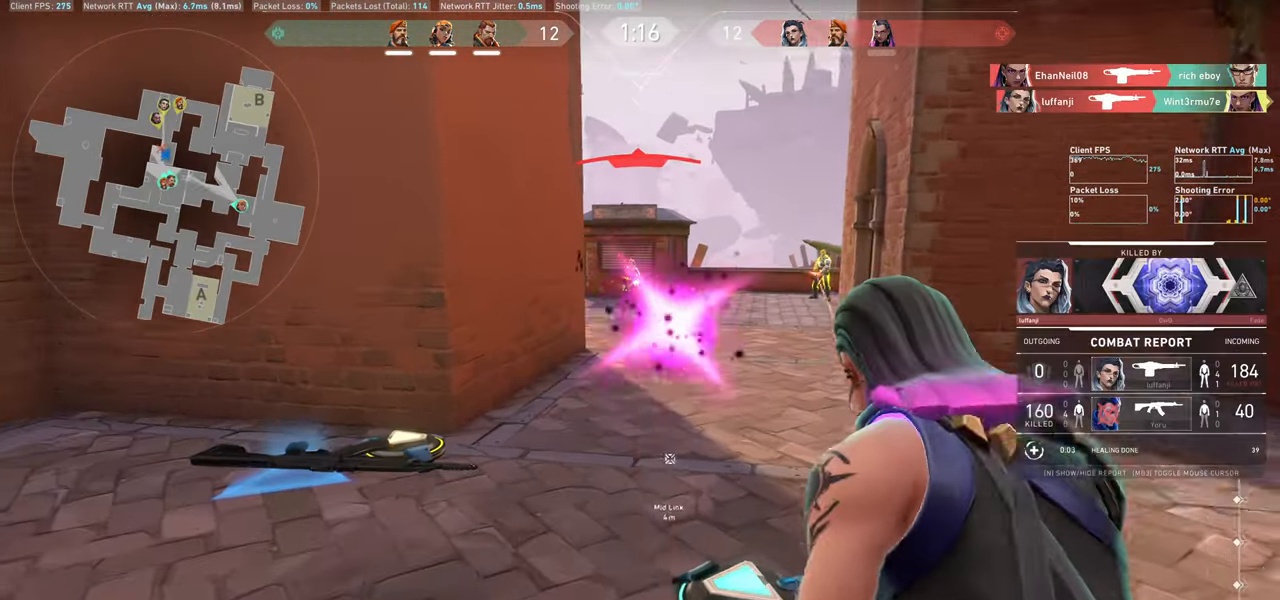
{"keys": [], "mouse": ["left"], "events": [[34, "mouse_left", "up"], [117, "mouse_left", "down"], [217, "w", "down"], [267, "mouse_left", "up"], [300, "mouse_left", "down"], [384, "mouse_left", "up"], [417, "a", "up"], [417, "mouse_left", "down"], [450, "w", "up"]]}
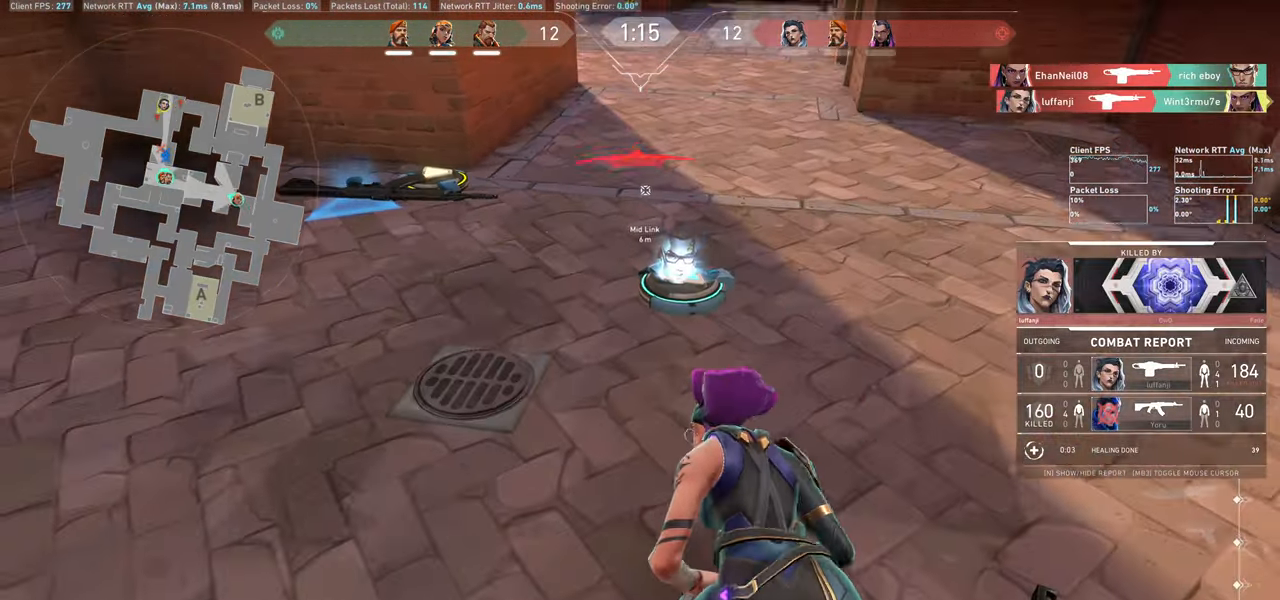
{"keys": [], "mouse": [], "events": [[117, "mouse_left", "up"], [217, "mouse_left", "down"], [250, "mouse_left", "up"]]}